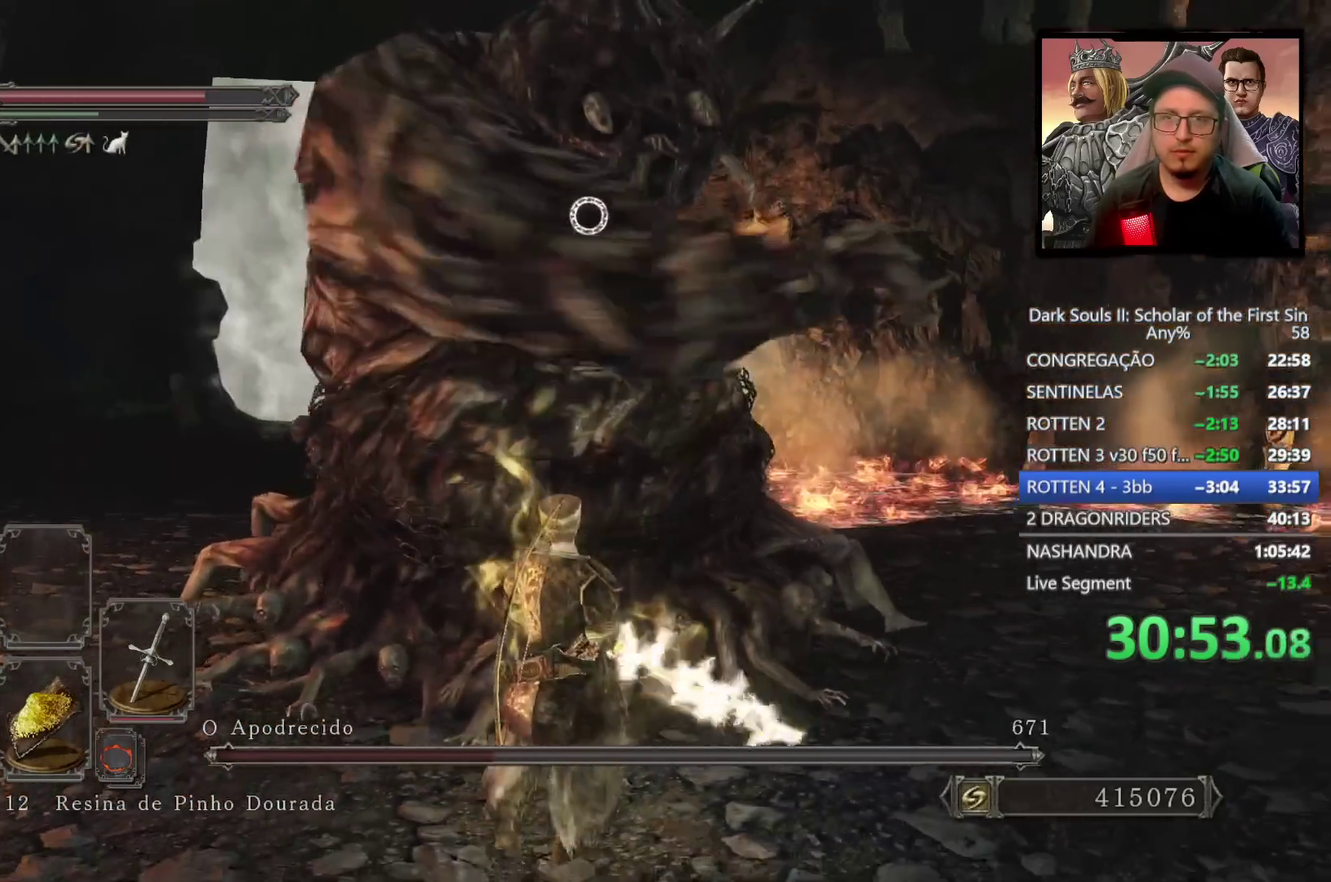
Gameplay with a controller (PlayStation layout); each line is a JSON object with the inputs held at the frame after it. "events" lists button and stick changes between this image and that frame as [ms after this image, input, new state], when the widget could be followed in between.
{"buttons": [], "left_stick": "up", "right_stick": "center", "events": [[117, "left_stick", "down-left"], [183, "left_stick", "center"], [400, "left_stick", "up"]]}
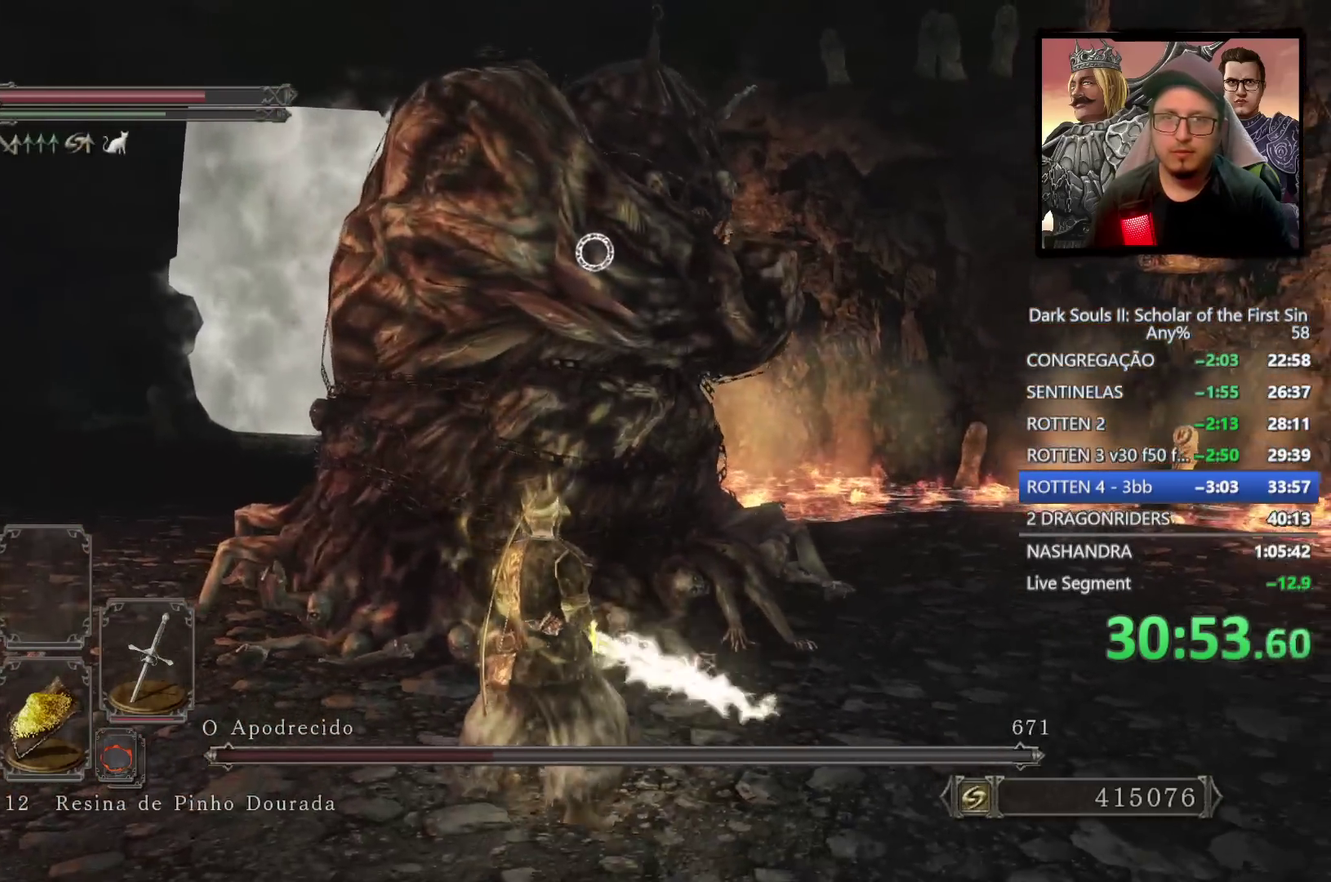
{"buttons": [], "left_stick": "center", "right_stick": "center", "events": [[250, "R1", "down"], [367, "left_stick", "center"], [383, "R1", "up"]]}
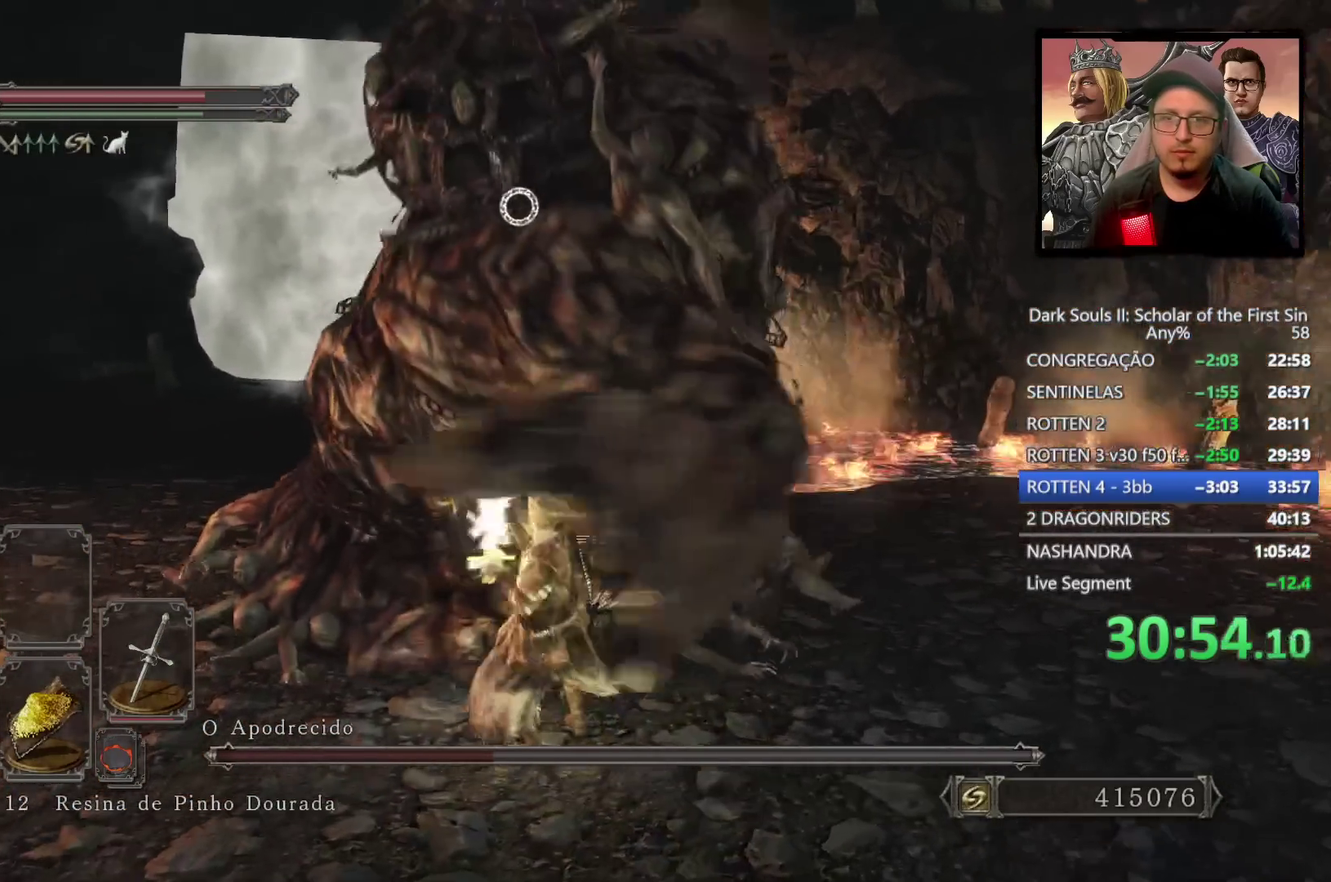
{"buttons": ["R1"], "left_stick": "center", "right_stick": "center", "events": [[383, "R1", "down"]]}
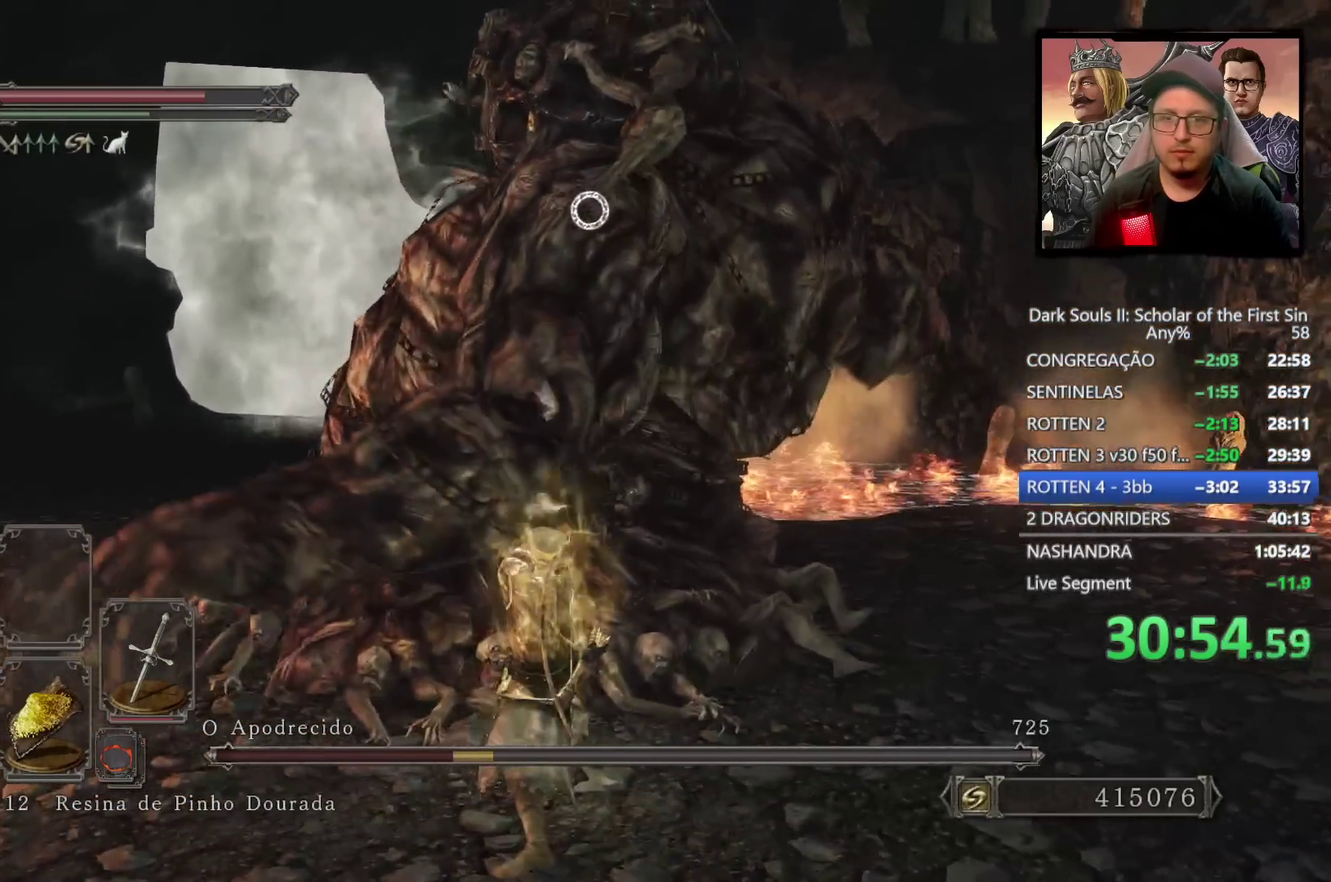
{"buttons": [], "left_stick": "center", "right_stick": "center", "events": [[67, "R1", "up"]]}
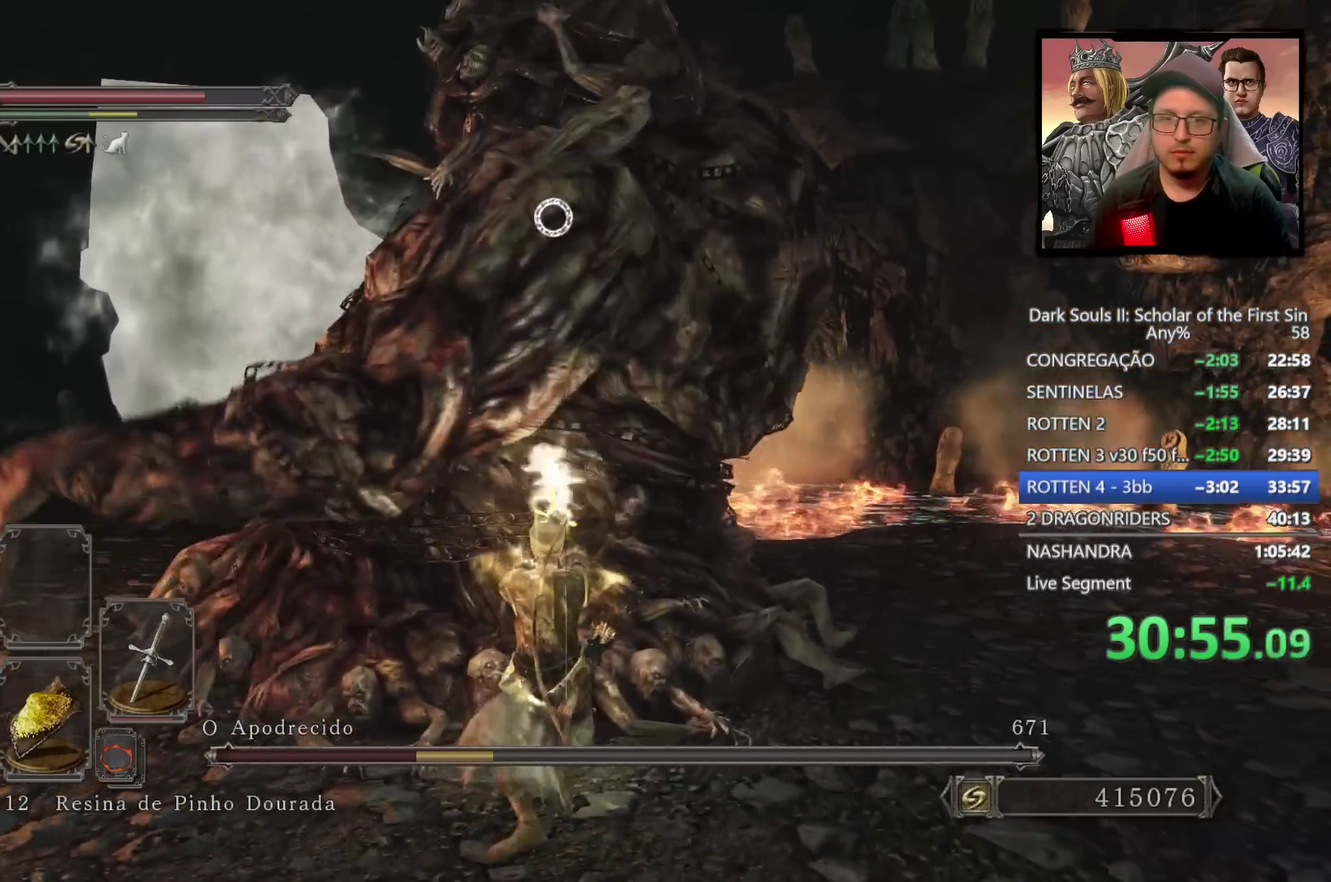
{"buttons": [], "left_stick": "center", "right_stick": "center", "events": [[50, "R1", "down"], [233, "R1", "up"]]}
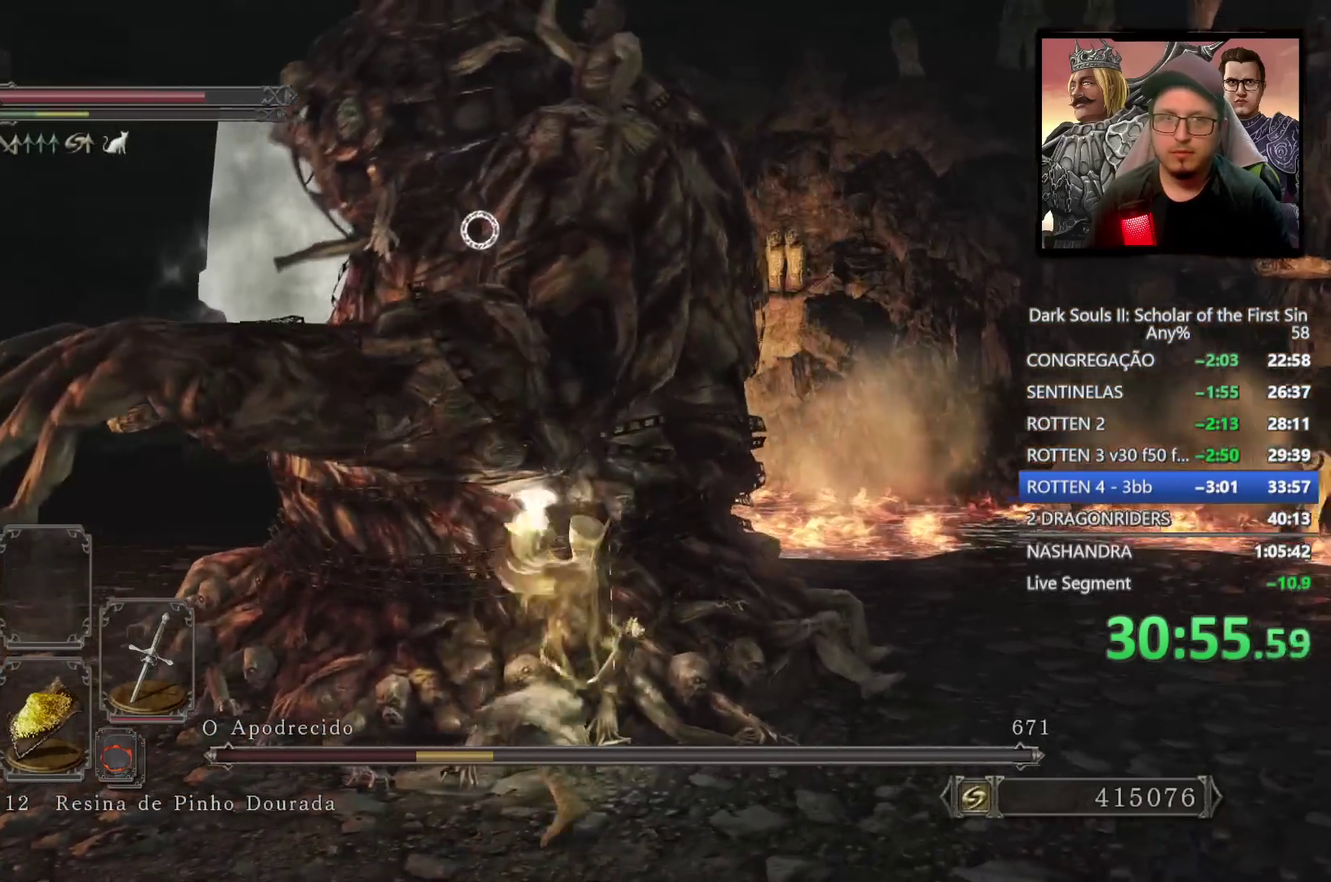
{"buttons": [], "left_stick": "down-left", "right_stick": "center", "events": [[300, "left_stick", "down"], [350, "left_stick", "down-left"]]}
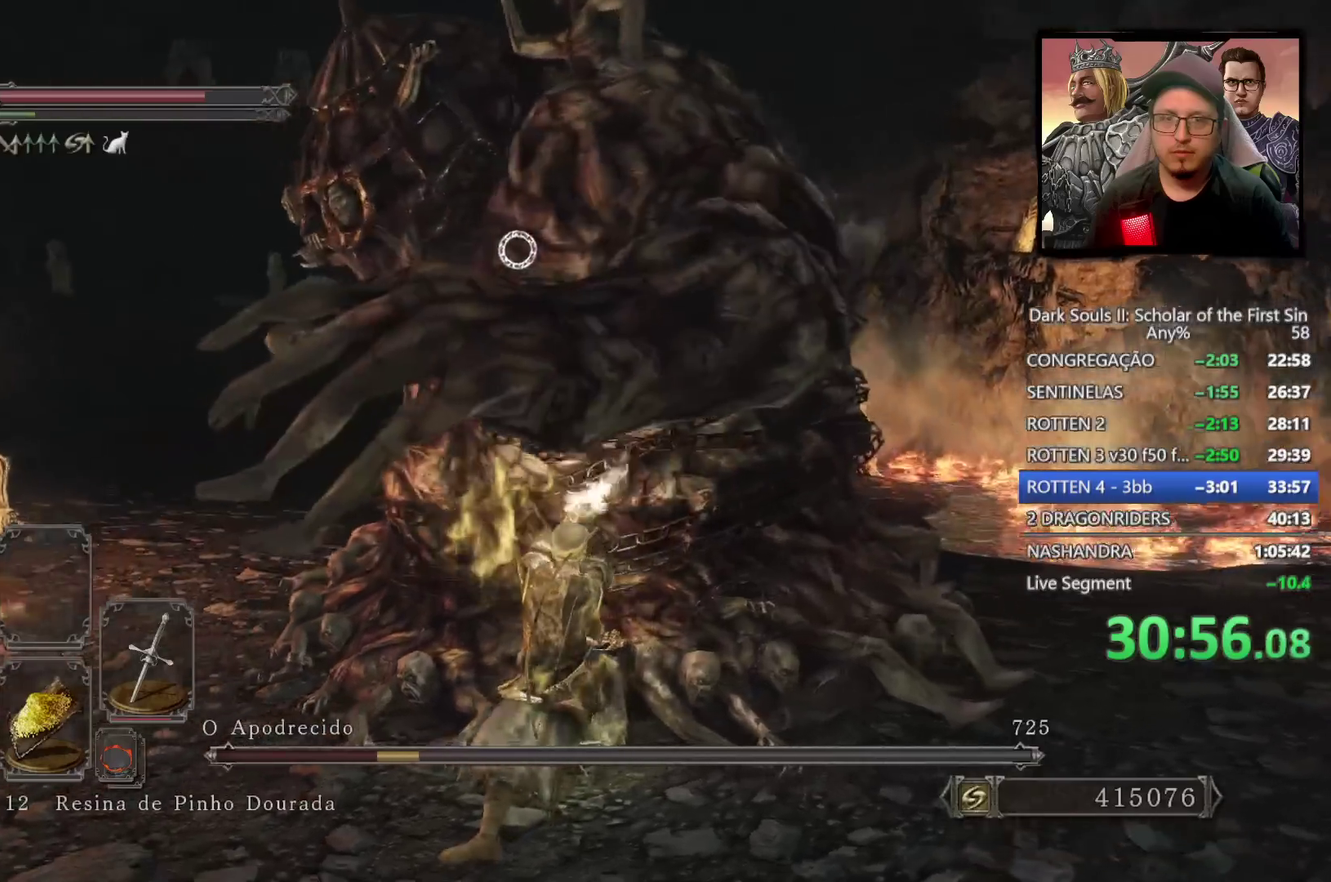
{"buttons": ["DPAD_DOWN"], "left_stick": "down-left", "right_stick": "center", "events": [[283, "DPAD_DOWN", "down"], [367, "DPAD_DOWN", "up"], [500, "DPAD_DOWN", "down"]]}
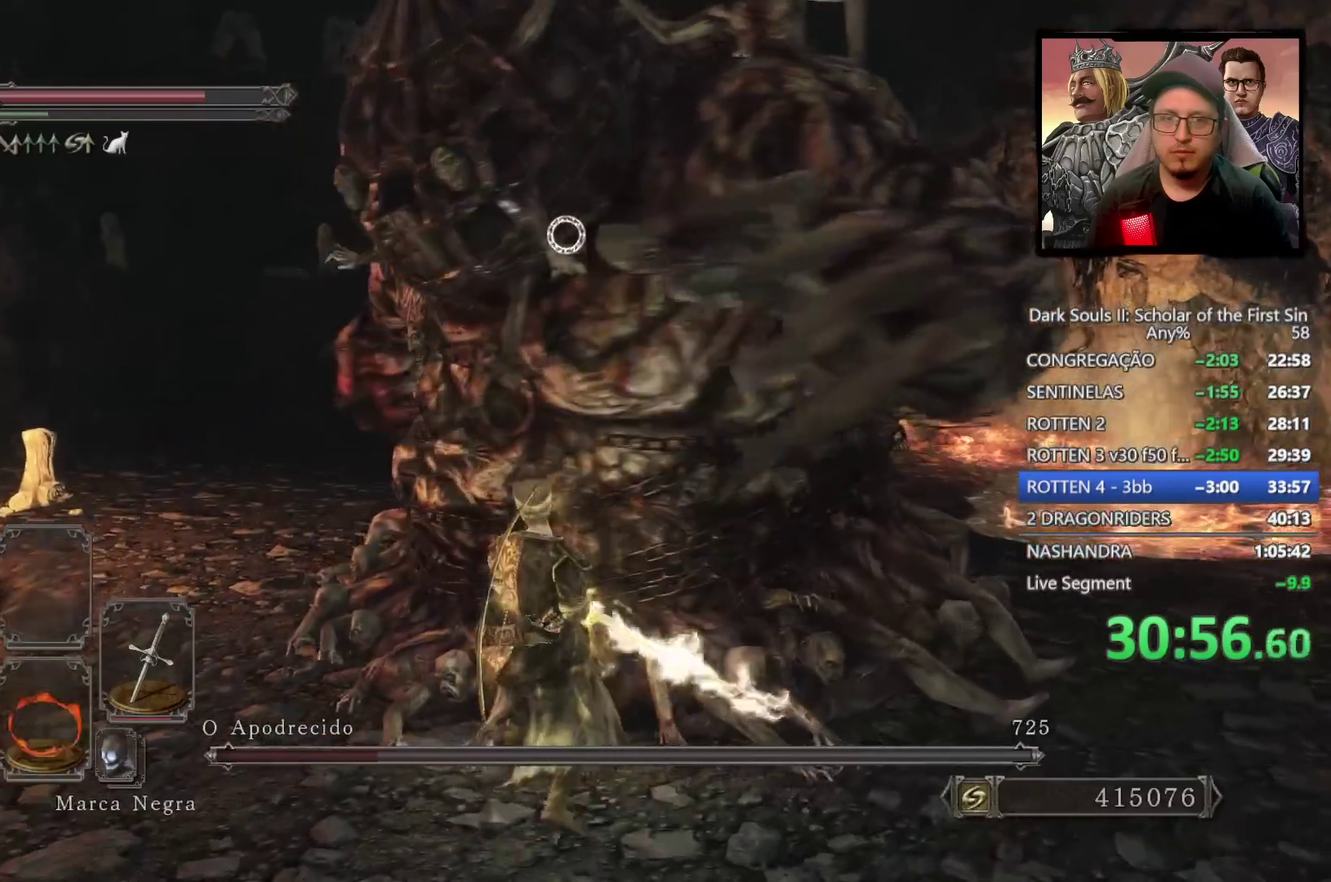
{"buttons": [], "left_stick": "down-left", "right_stick": "center", "events": [[67, "DPAD_DOWN", "up"]]}
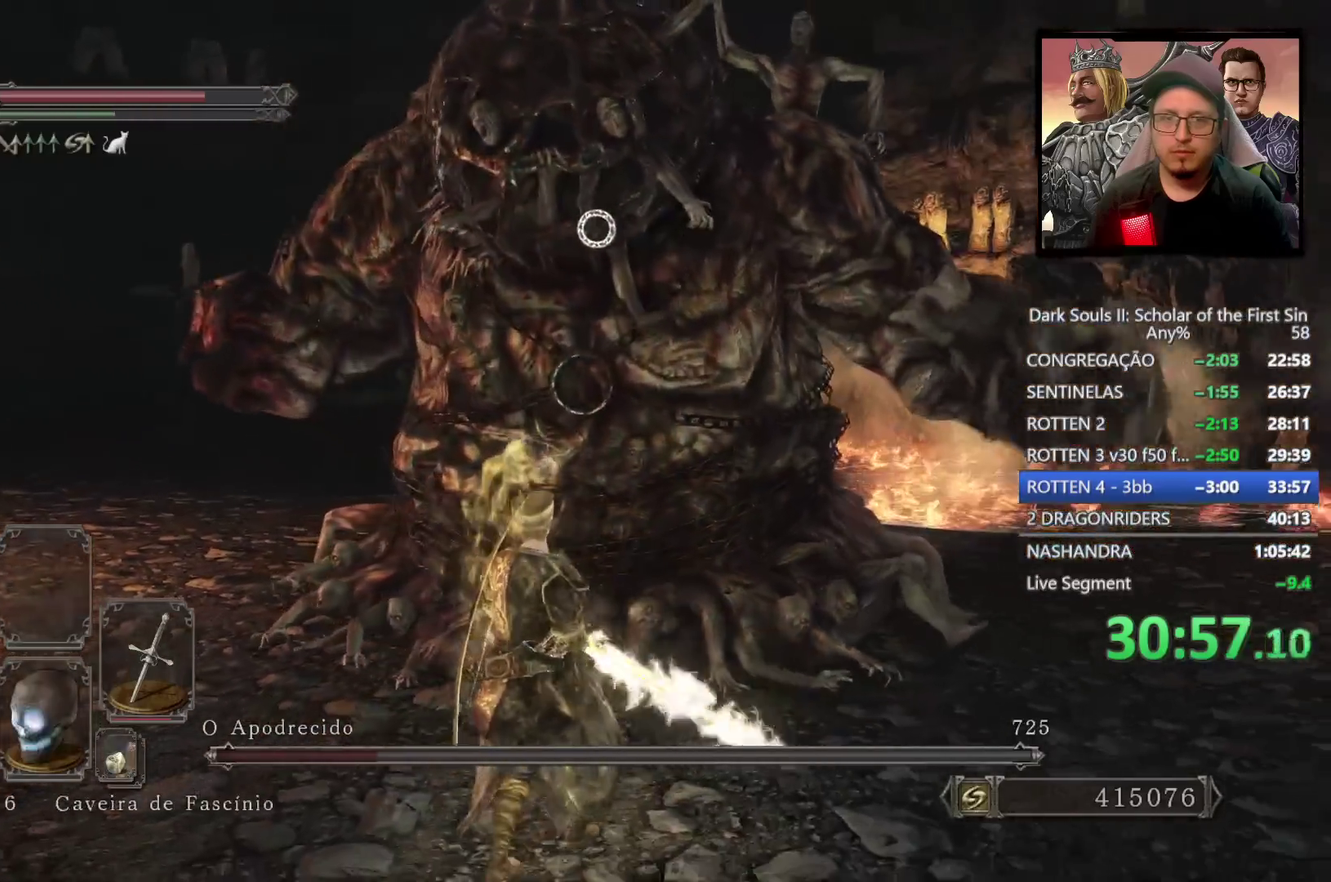
{"buttons": [], "left_stick": "down-left", "right_stick": "center", "events": [[117, "DPAD_DOWN", "down"], [217, "DPAD_DOWN", "up"]]}
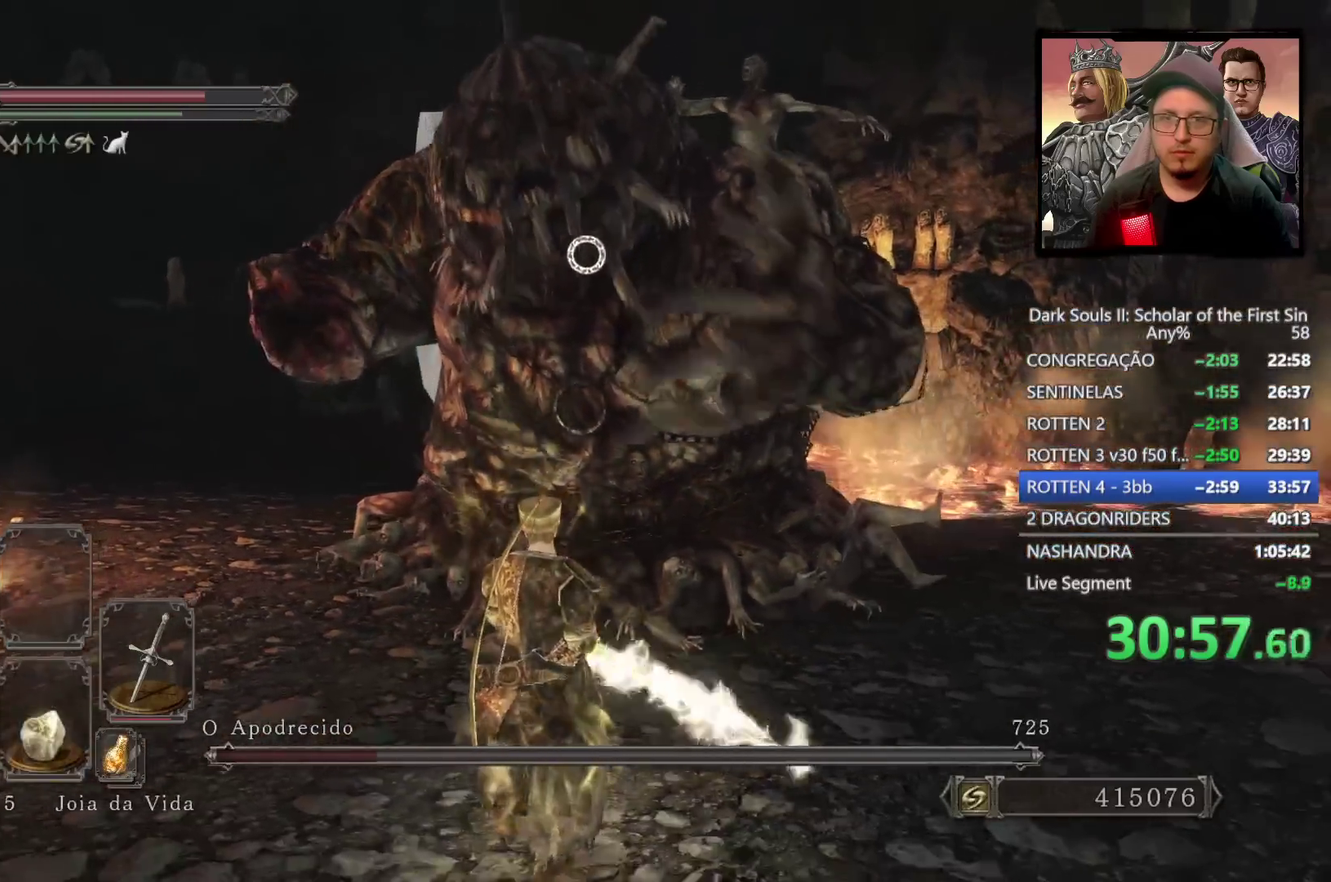
{"buttons": ["R3"], "left_stick": "left", "right_stick": "center"}
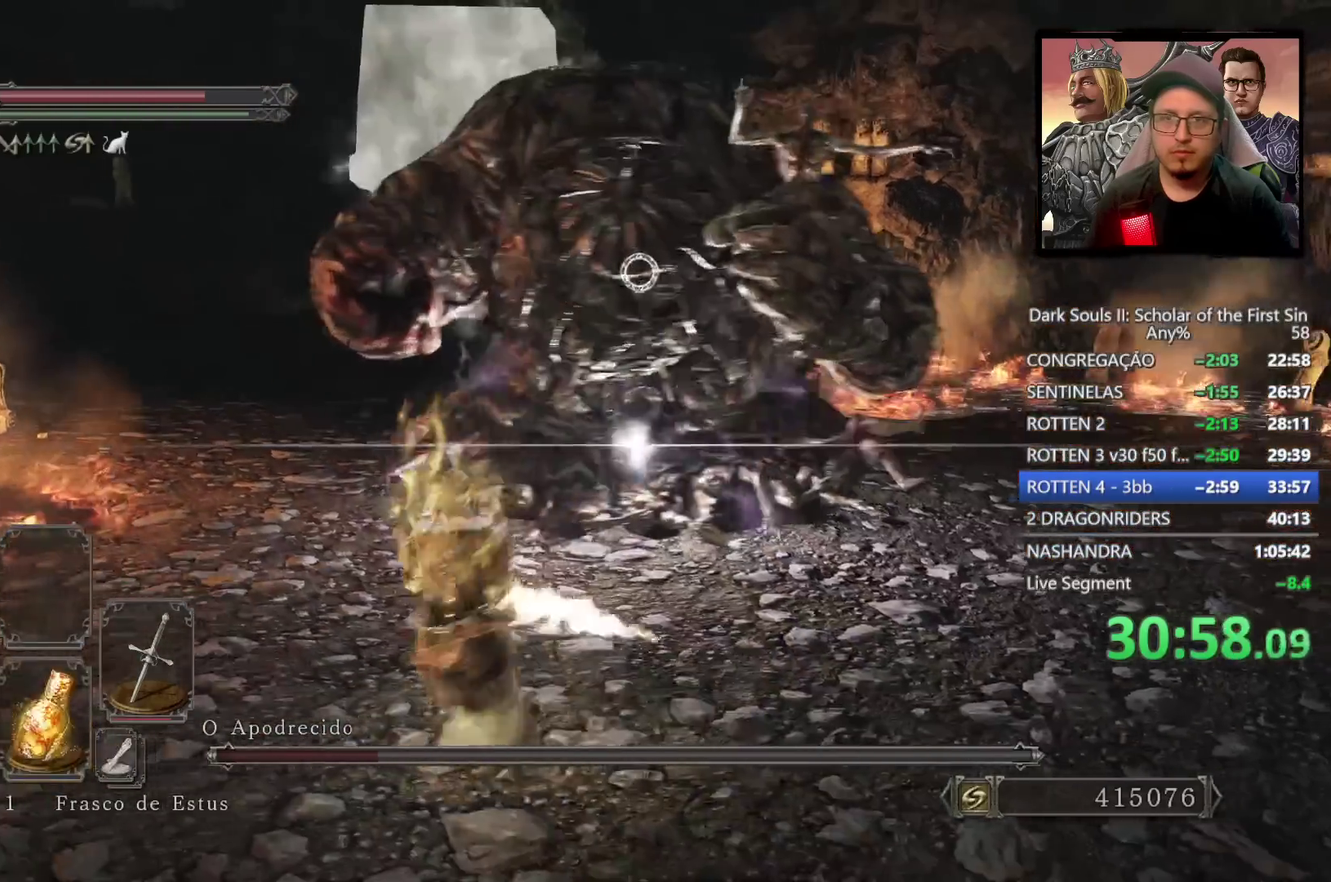
{"buttons": ["CIRCLE"], "left_stick": "down-left", "right_stick": "center"}
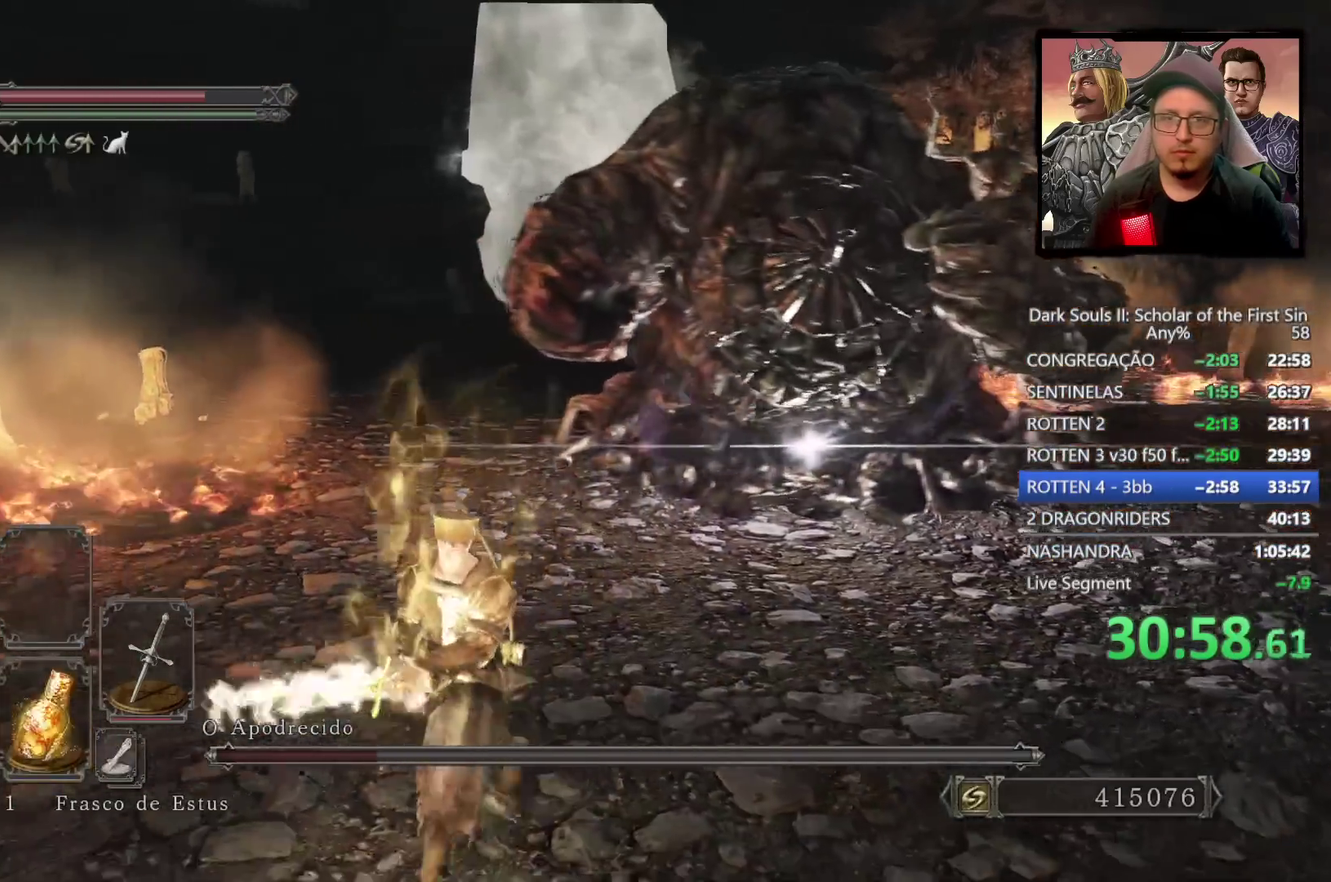
{"buttons": [], "left_stick": "down-left", "right_stick": "center", "events": [[233, "CIRCLE", "up"]]}
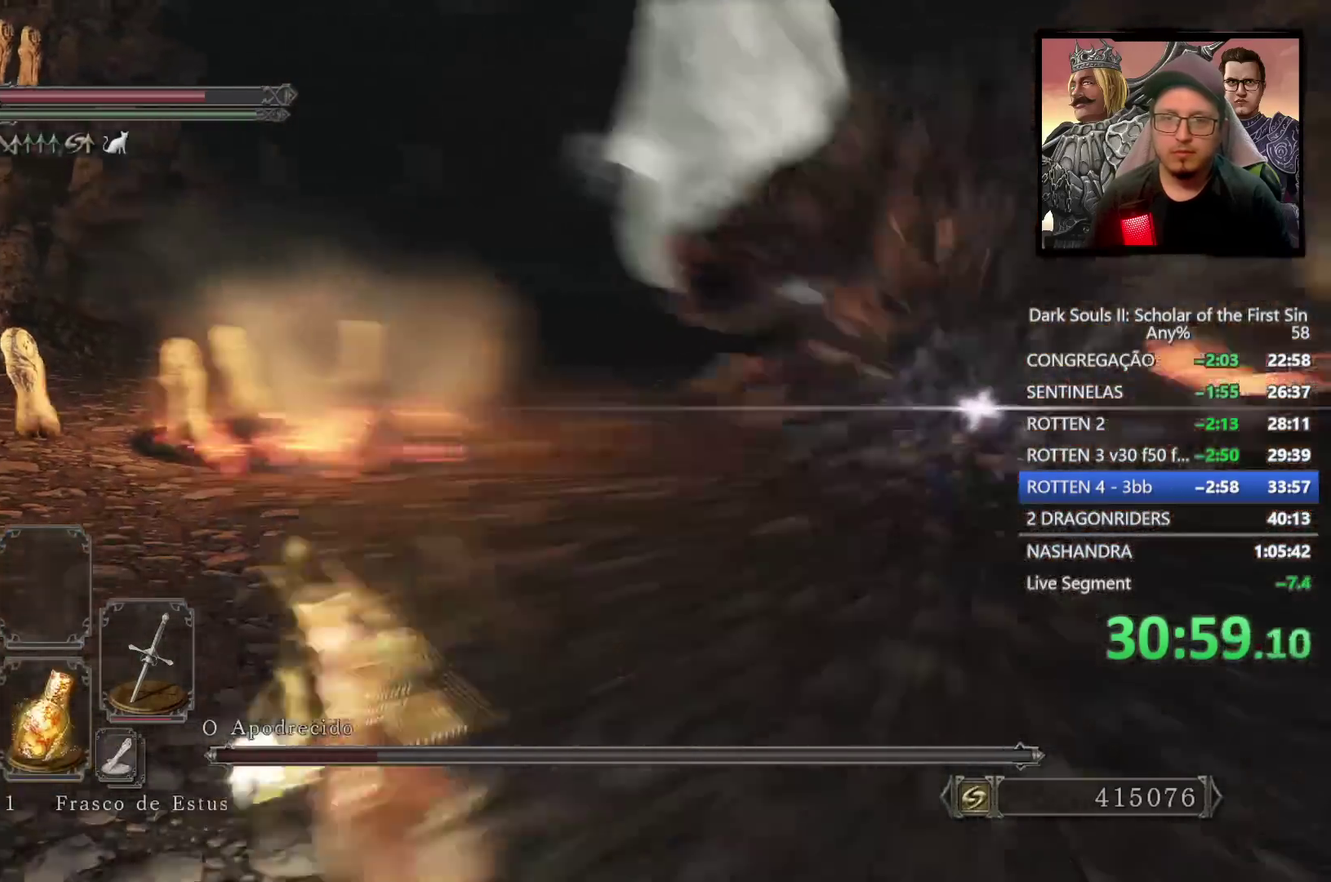
{"buttons": [], "left_stick": "up", "right_stick": "center", "events": [[117, "left_stick", "left"], [133, "right_stick", "right"], [217, "left_stick", "up-left"], [250, "right_stick", "center"], [400, "left_stick", "up"]]}
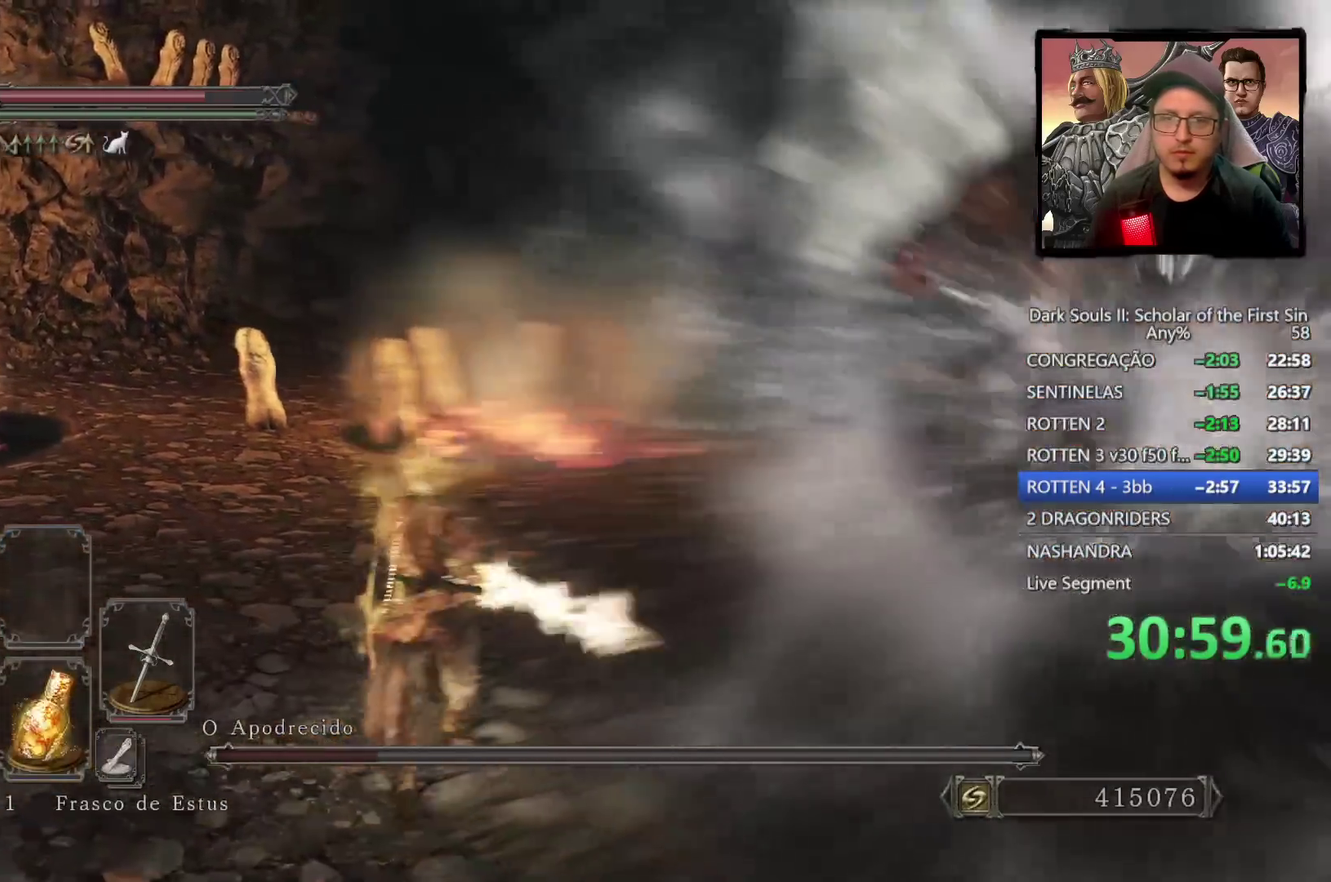
{"buttons": ["CIRCLE"], "left_stick": "up-right", "right_stick": "center", "events": [[50, "left_stick", "up-right"], [117, "right_stick", "down-right"], [150, "CIRCLE", "down"], [317, "right_stick", "right"], [433, "right_stick", "center"]]}
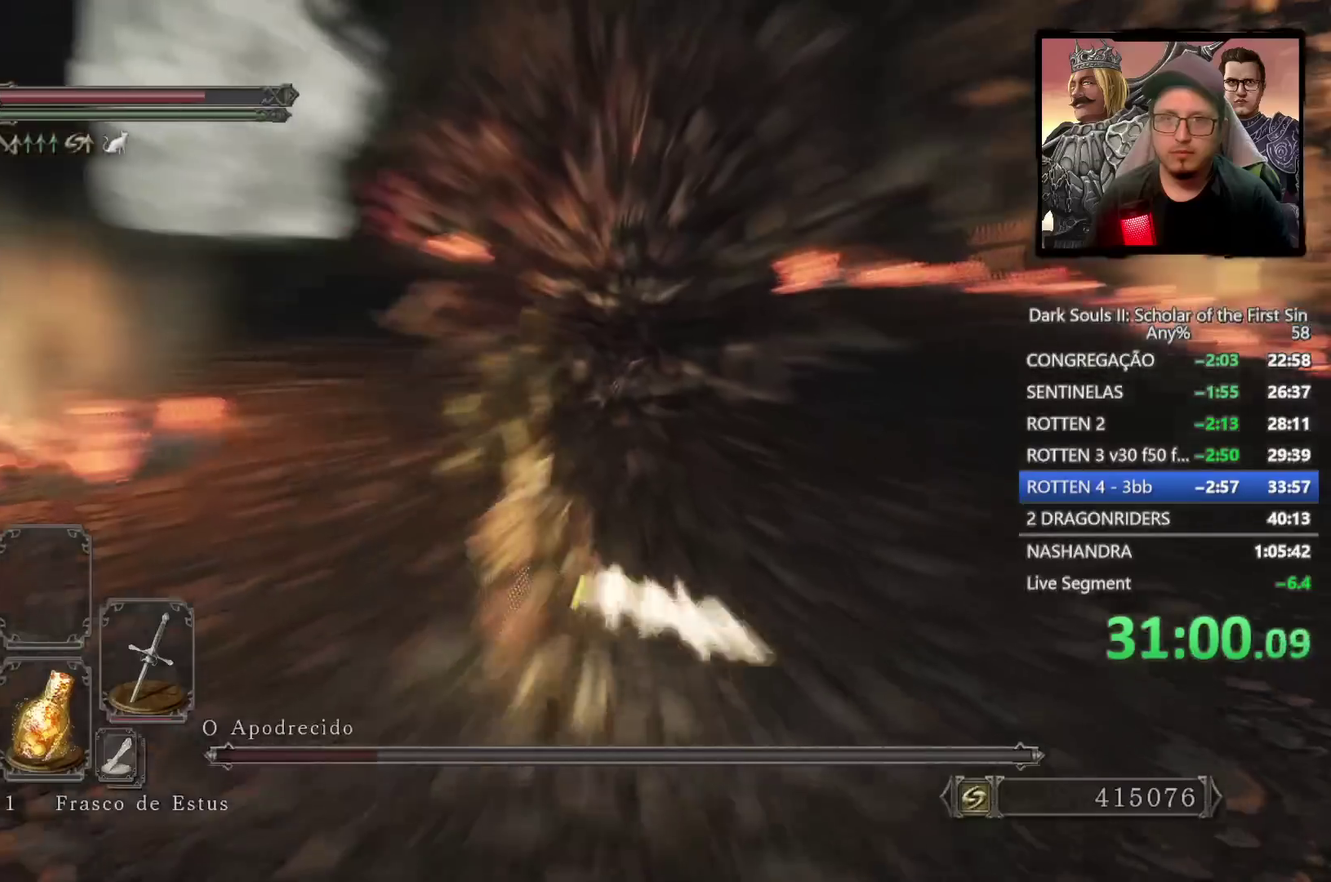
{"buttons": ["CIRCLE"], "left_stick": "up", "right_stick": "center", "events": [[17, "left_stick", "up"]]}
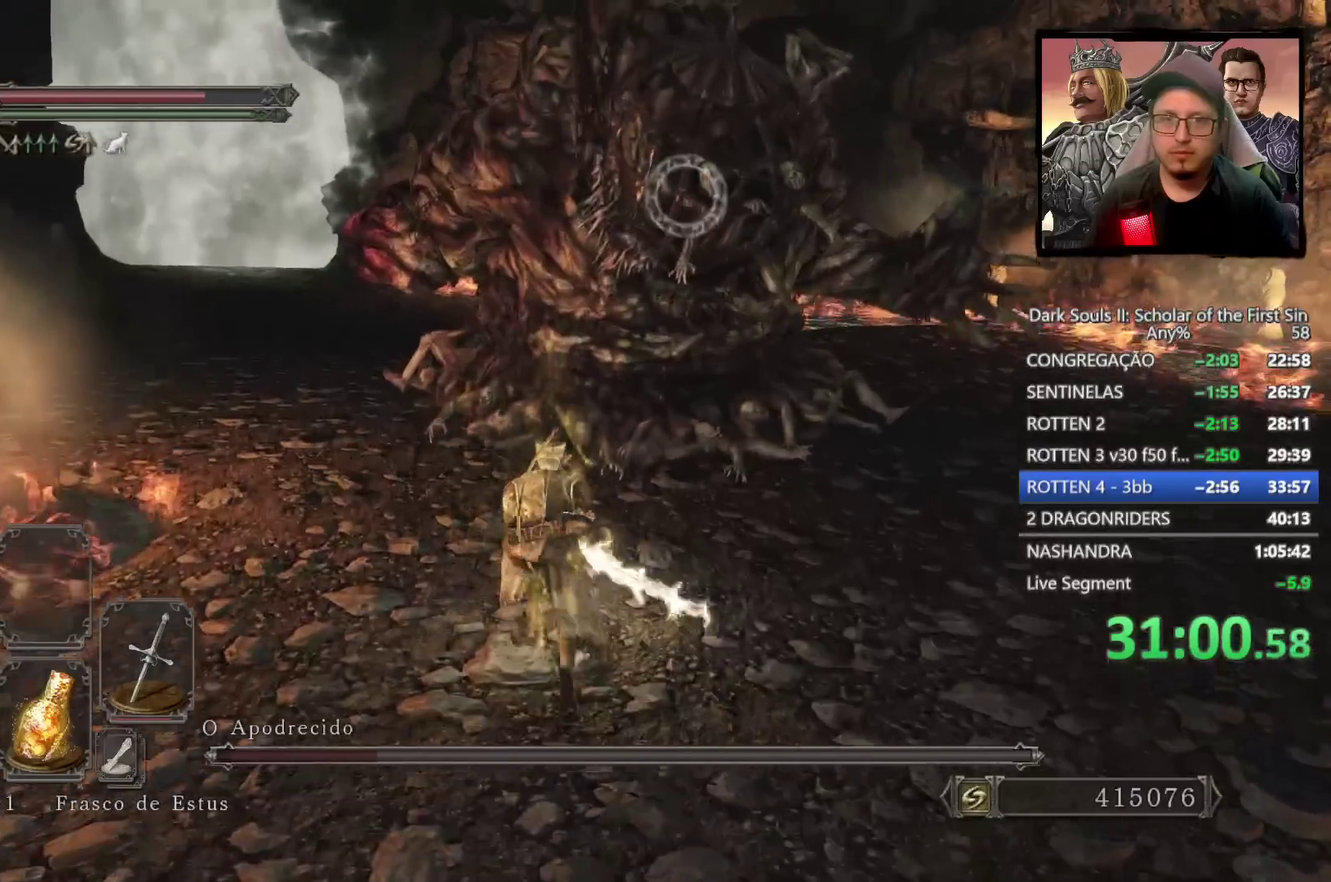
{"buttons": ["R1"], "left_stick": "up", "right_stick": "center", "events": [[117, "CIRCLE", "up"], [467, "R1", "down"]]}
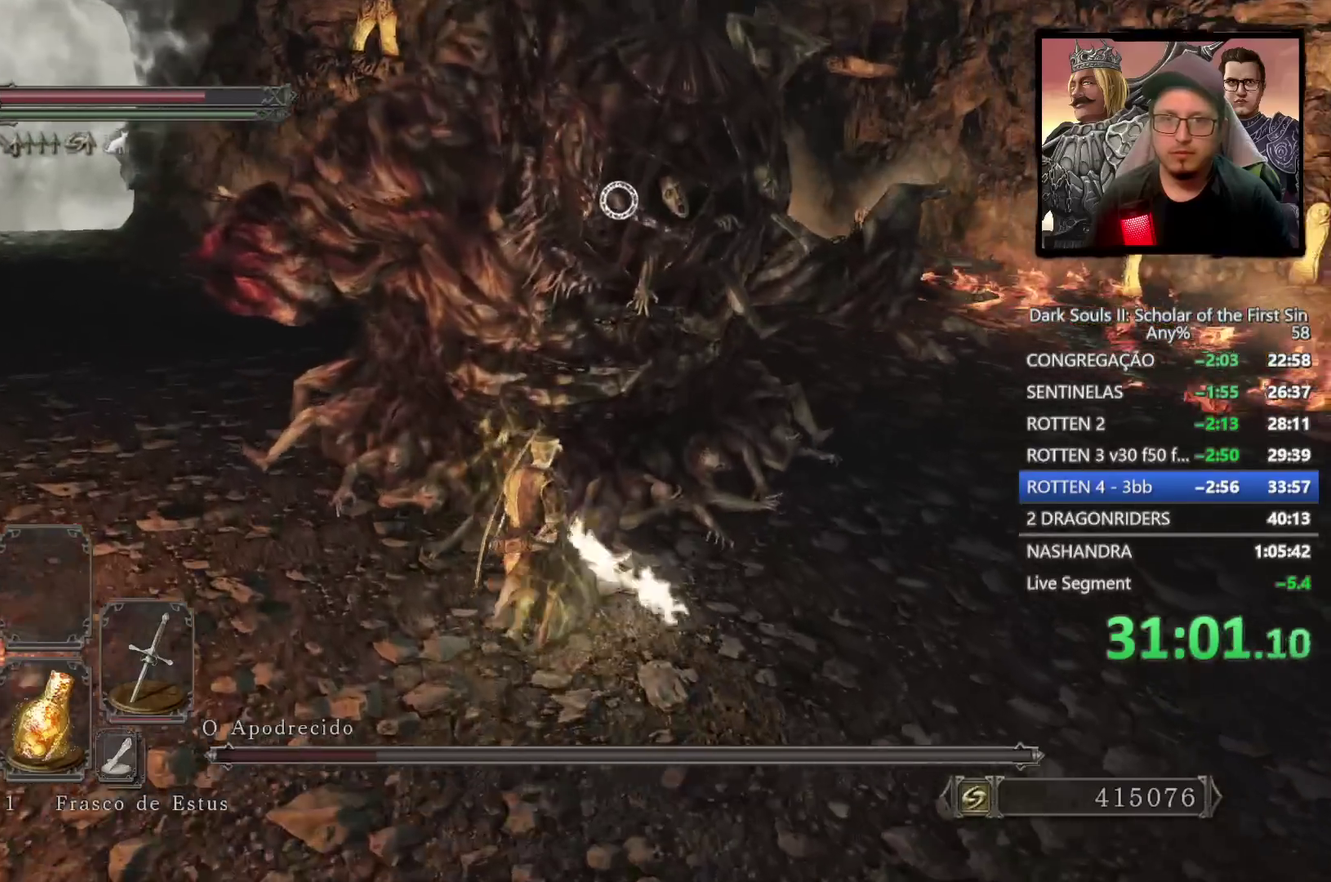
{"buttons": [], "left_stick": "center", "right_stick": "center", "events": [[67, "R1", "up"], [217, "left_stick", "center"]]}
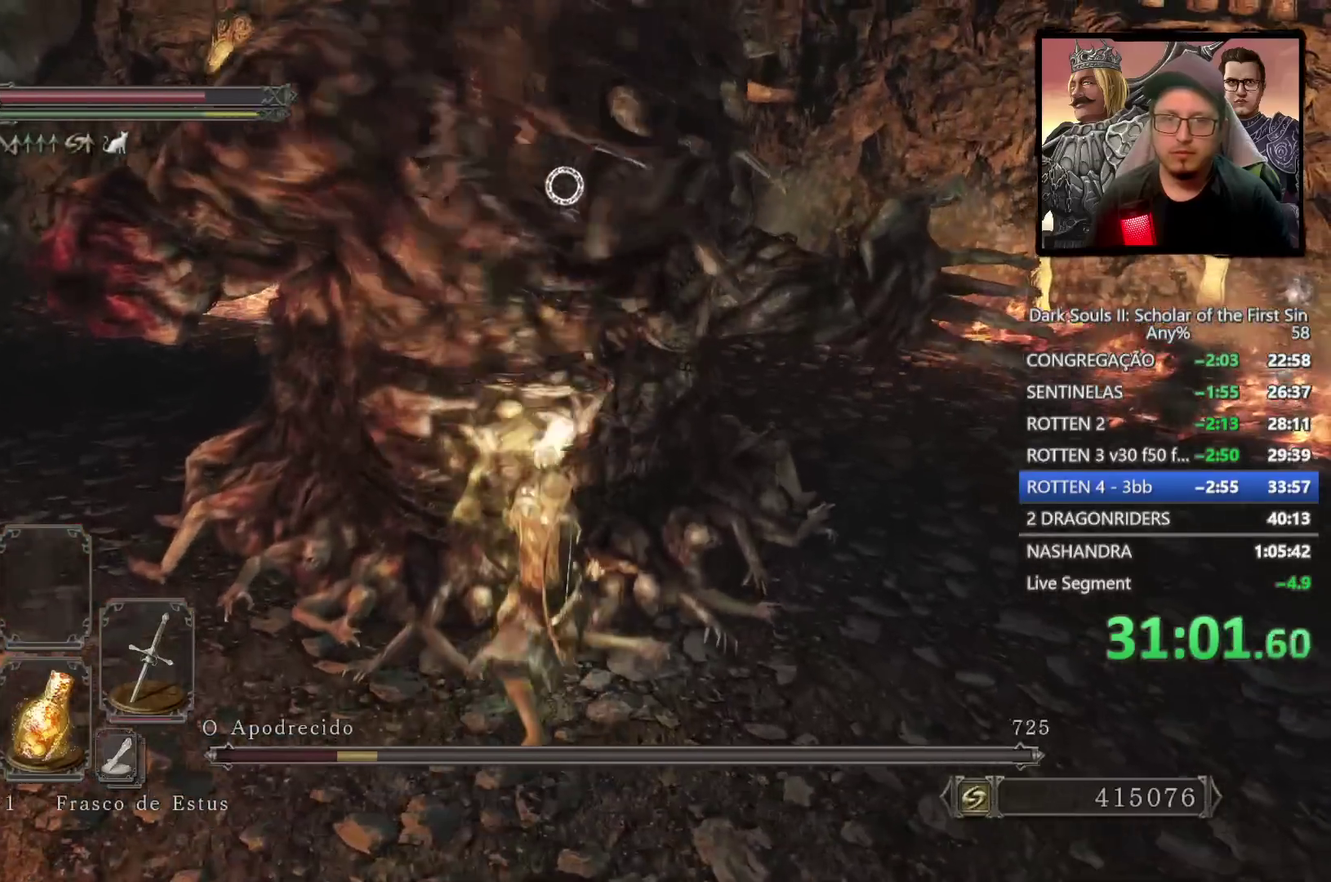
{"buttons": [], "left_stick": "down", "right_stick": "center", "events": [[17, "left_stick", "down"], [333, "DPAD_DOWN", "down"], [417, "DPAD_DOWN", "up"]]}
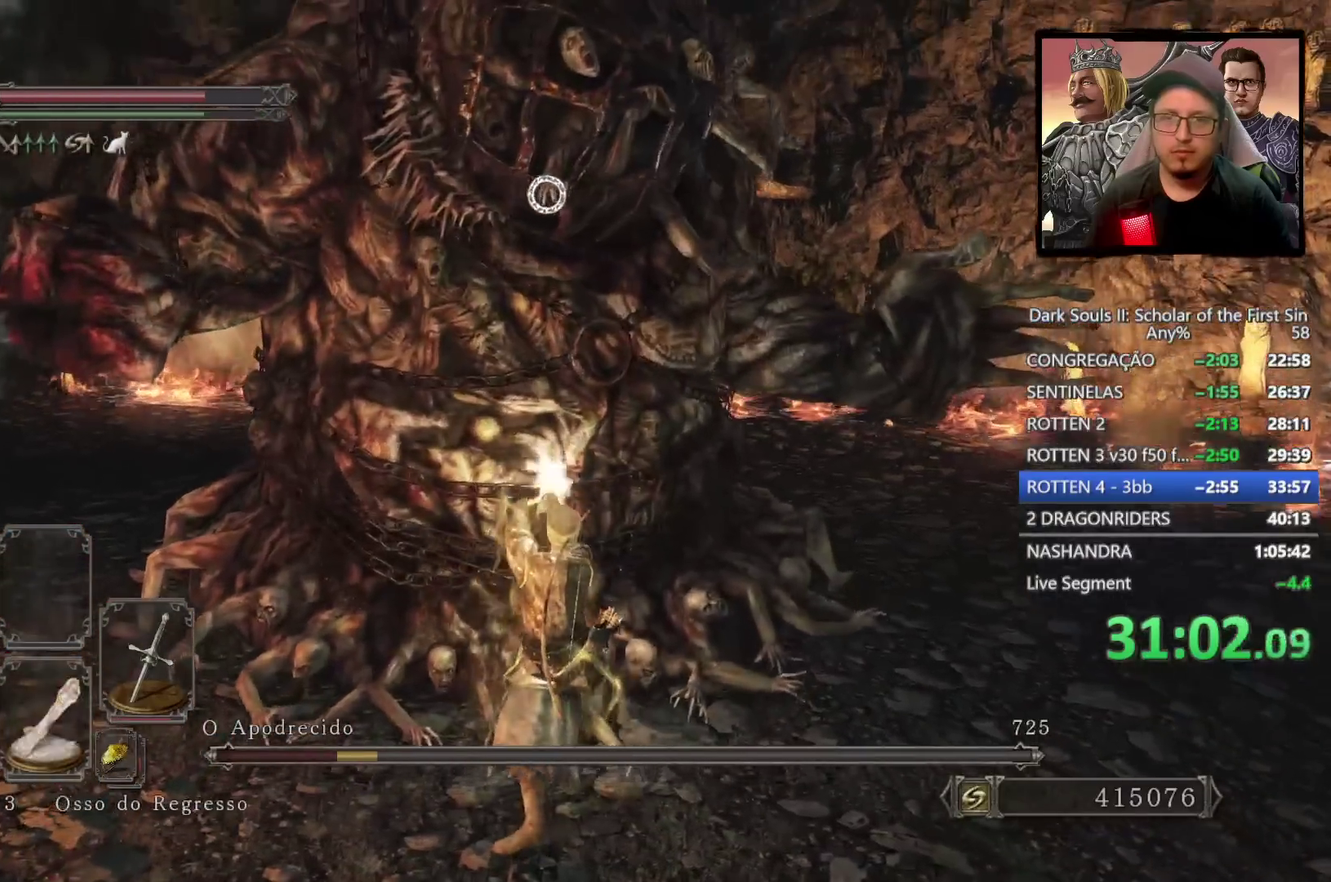
{"buttons": [], "left_stick": "down", "right_stick": "center", "events": []}
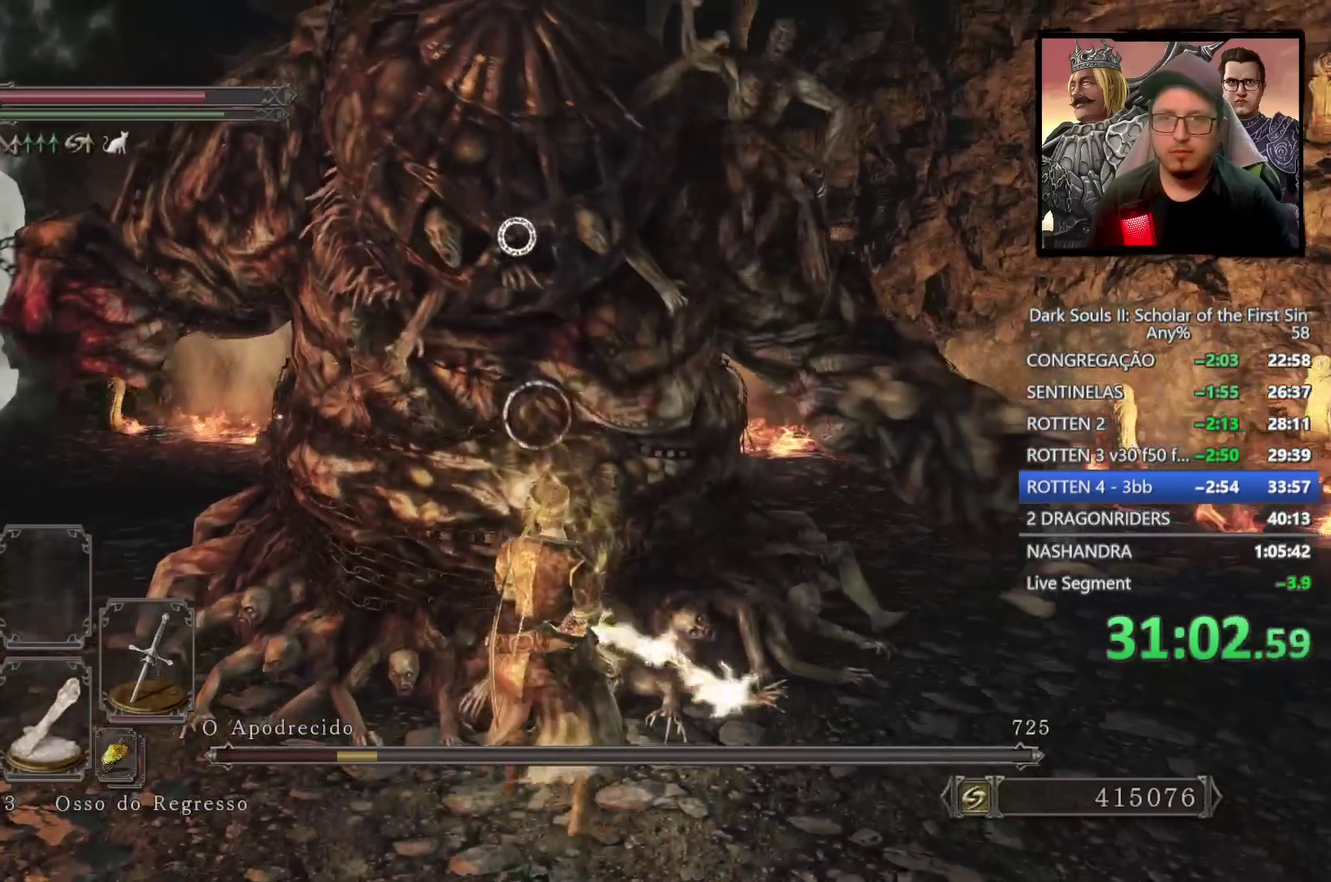
{"buttons": [], "left_stick": "down-right", "right_stick": "center", "events": [[300, "left_stick", "down-right"]]}